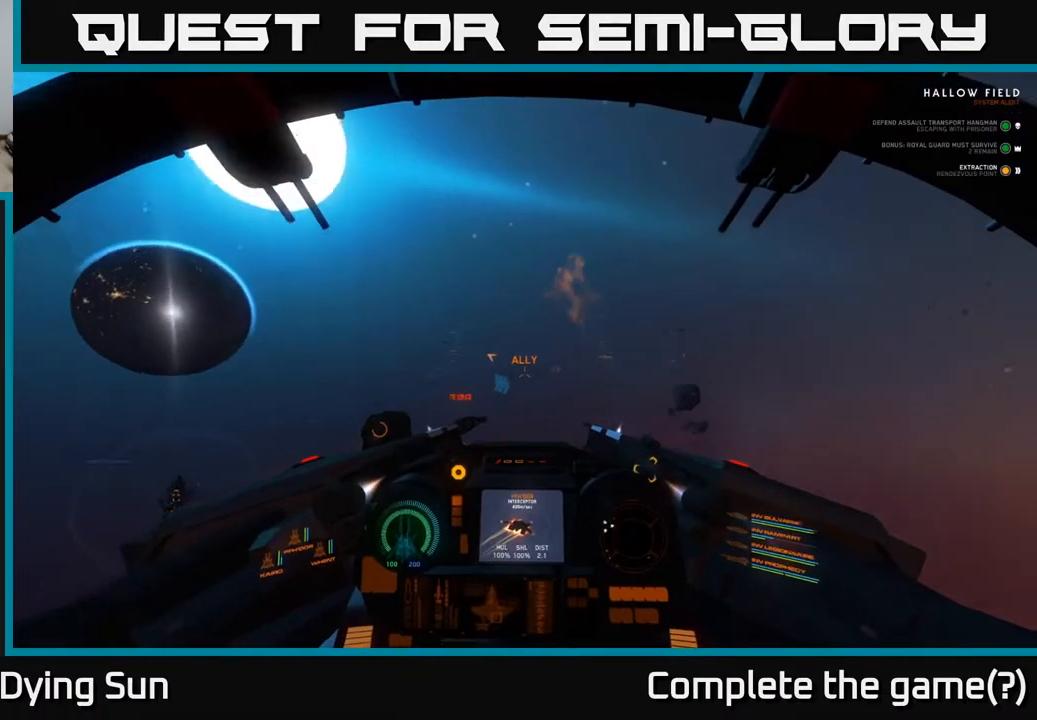
Gameplay with a controller (Xbox layout); each line is a JSON object with the inputs held at the frame after it. "events" lists button and stick changes between this image and that frame as [ms after this image, input, new state], when the widget could be followed in between.
{"buttons": [], "left_stick": "center", "right_stick": "left", "events": []}
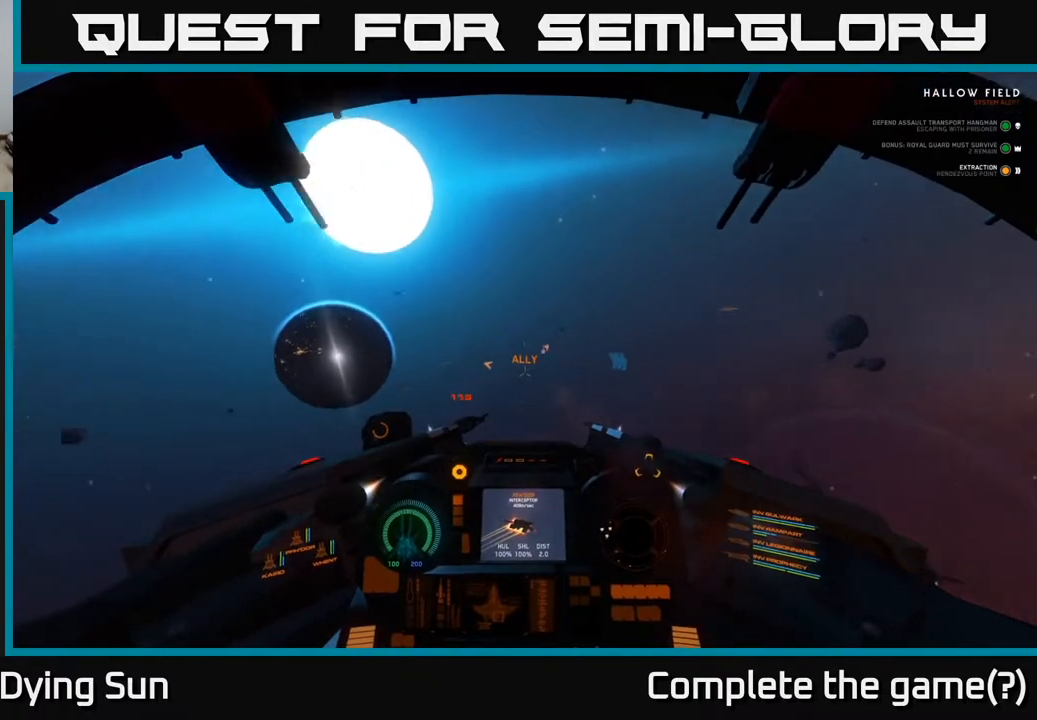
{"buttons": [], "left_stick": "center", "right_stick": "center", "events": [[83, "L3", "down"], [117, "right_stick", "center"], [467, "L3", "up"]]}
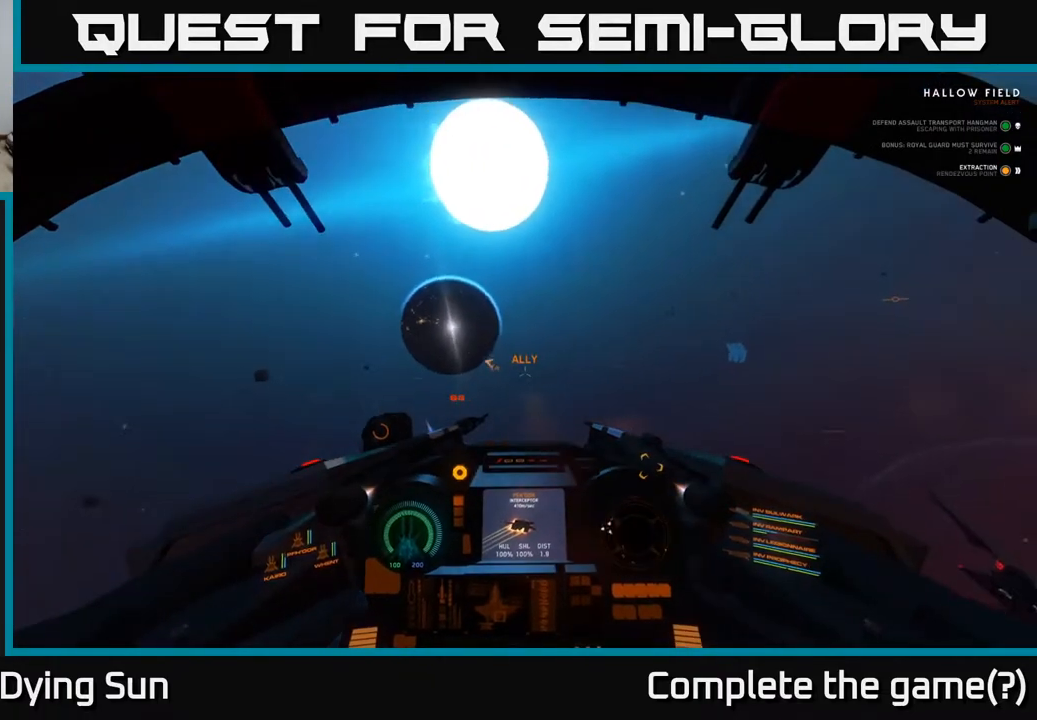
{"buttons": [], "left_stick": "left", "right_stick": "right", "events": [[17, "right_stick", "up"], [167, "right_stick", "right"], [317, "left_stick", "left"]]}
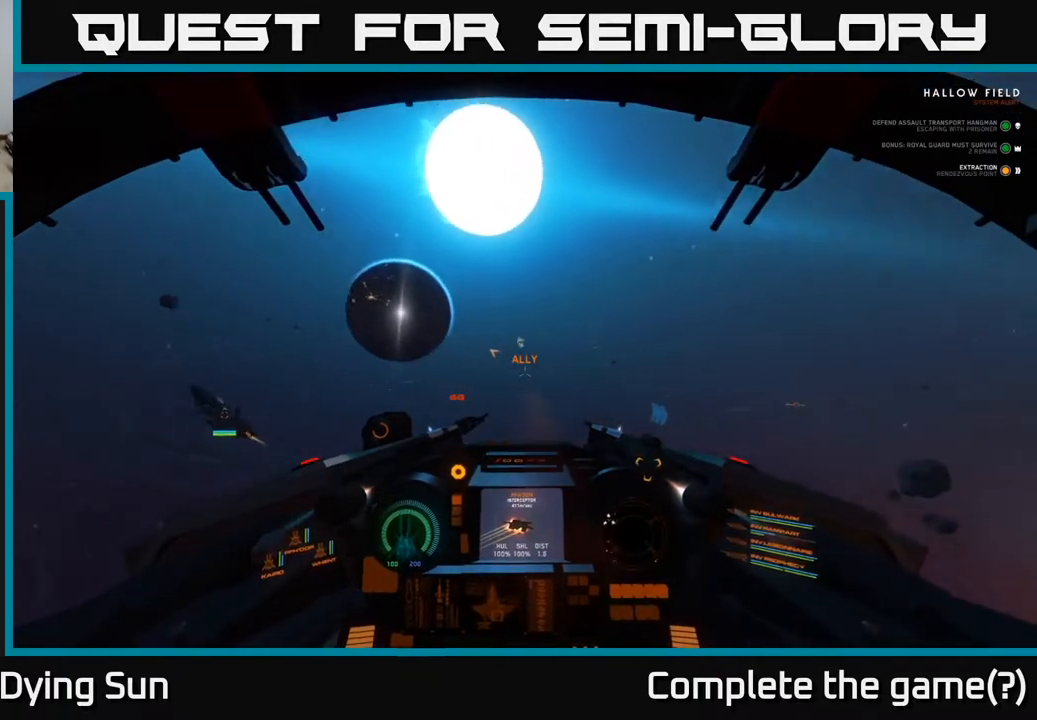
{"buttons": [], "left_stick": "left", "right_stick": "right", "events": [[267, "right_stick", "up-right"], [367, "right_stick", "right"]]}
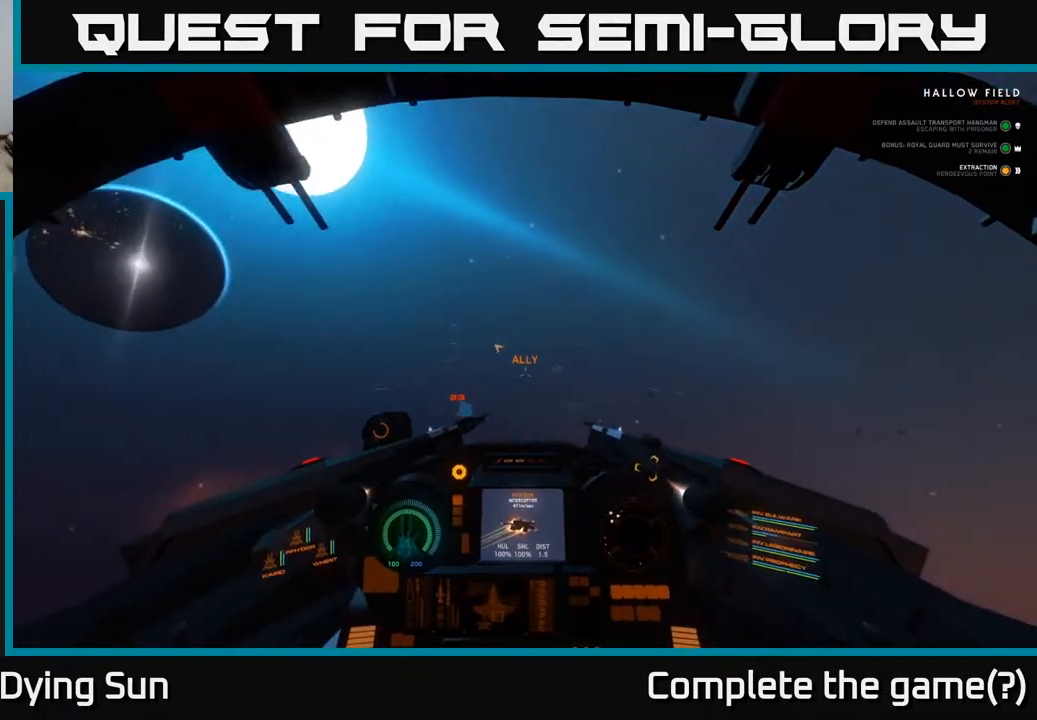
{"buttons": [], "left_stick": "left", "right_stick": "down-right", "events": [[483, "right_stick", "down-right"]]}
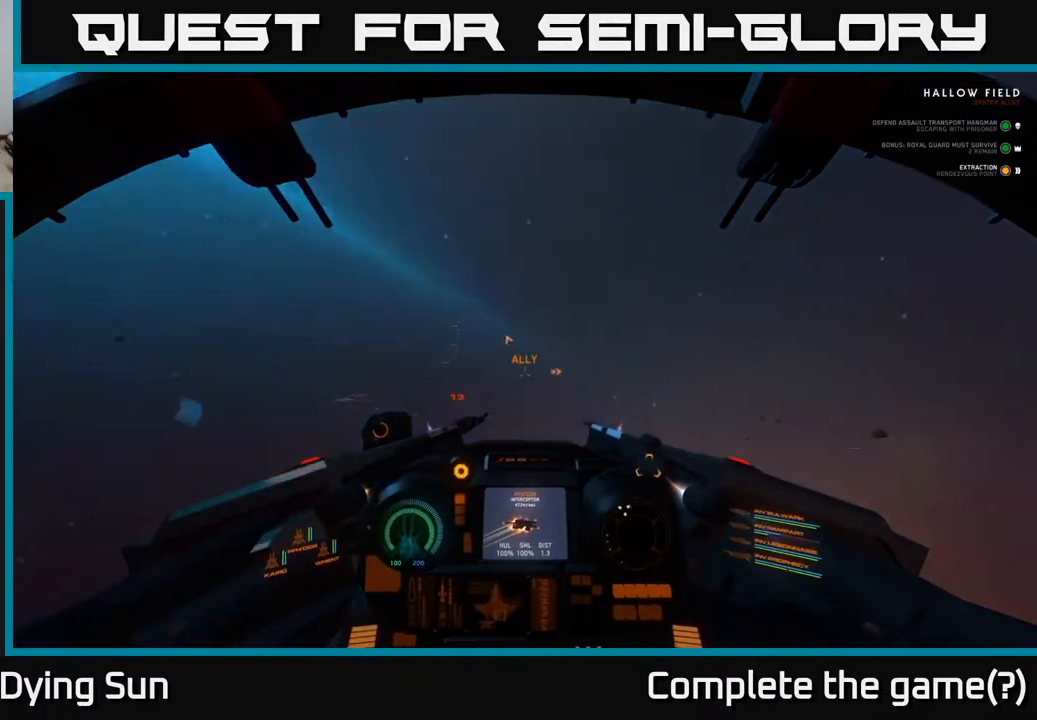
{"buttons": [], "left_stick": "left", "right_stick": "down-right", "events": []}
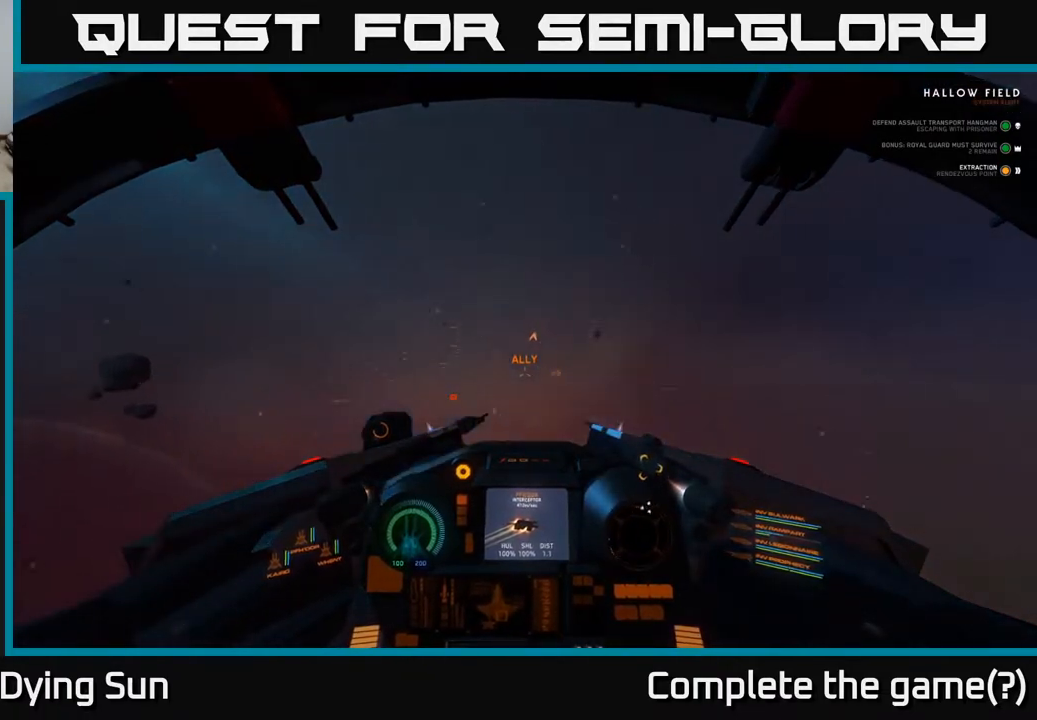
{"buttons": [], "left_stick": "left", "right_stick": "down-right", "events": [[200, "left_stick", "center"], [367, "left_stick", "left"]]}
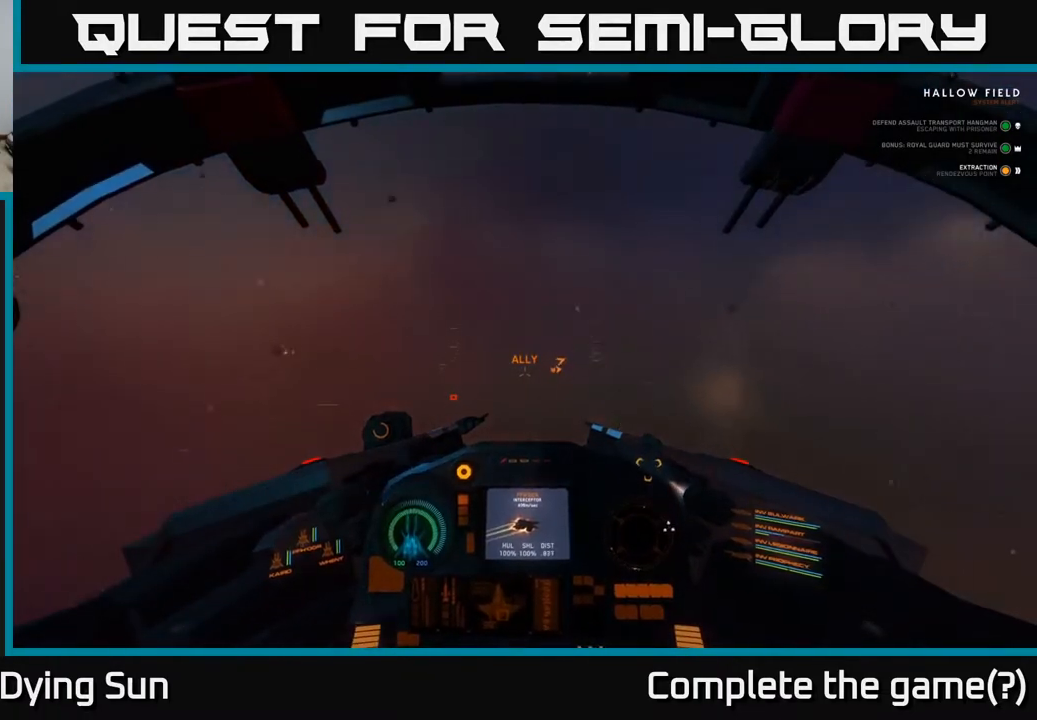
{"buttons": [], "left_stick": "center", "right_stick": "right", "events": [[67, "right_stick", "up-right"], [117, "left_stick", "center"], [183, "right_stick", "up-left"], [233, "right_stick", "down-left"], [333, "right_stick", "center"], [500, "right_stick", "right"]]}
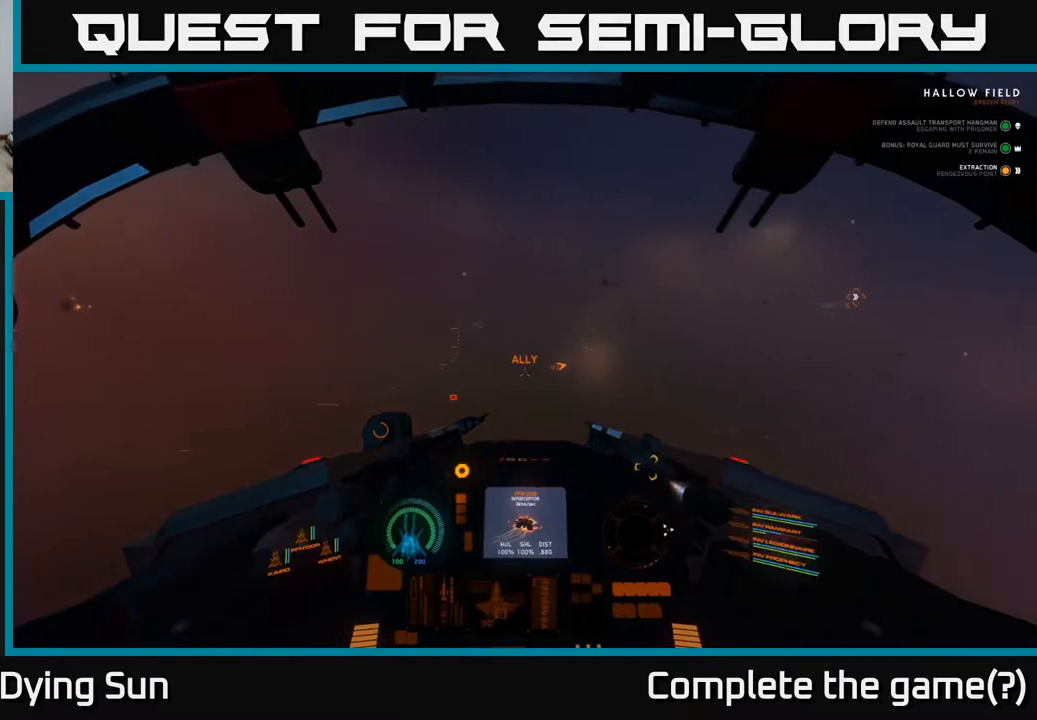
{"buttons": [], "left_stick": "center", "right_stick": "right", "events": []}
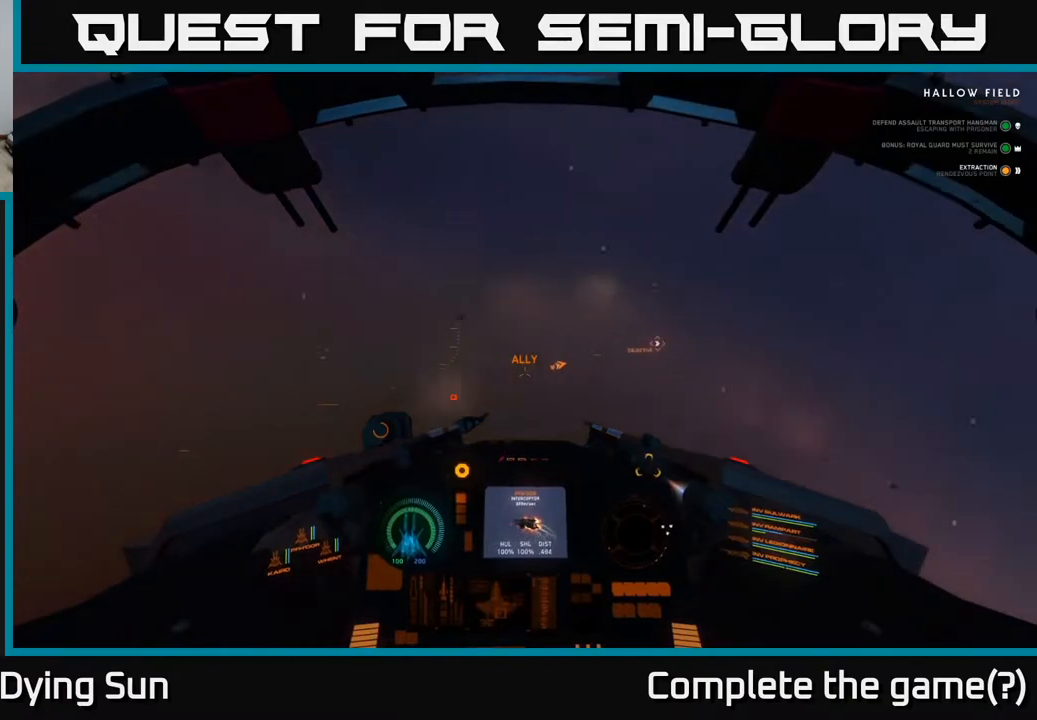
{"buttons": ["A", "L2"], "left_stick": "center", "right_stick": "center", "events": [[200, "right_stick", "center"], [350, "L2", "down"], [417, "A", "down"]]}
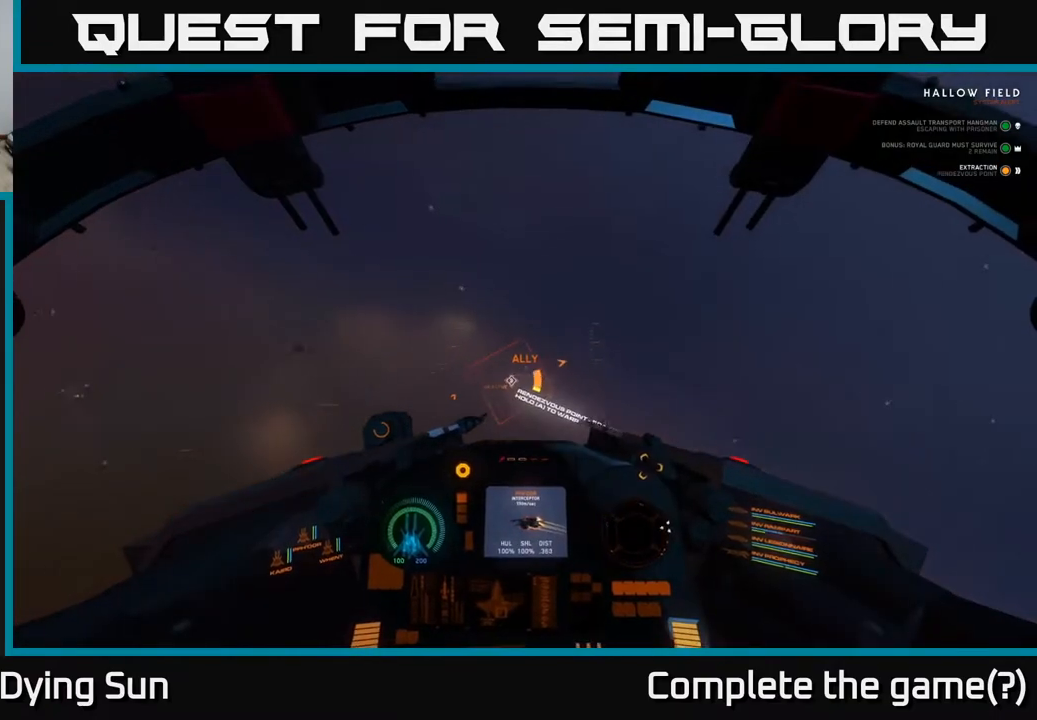
{"buttons": ["A", "L2"], "left_stick": "center", "right_stick": "center", "events": []}
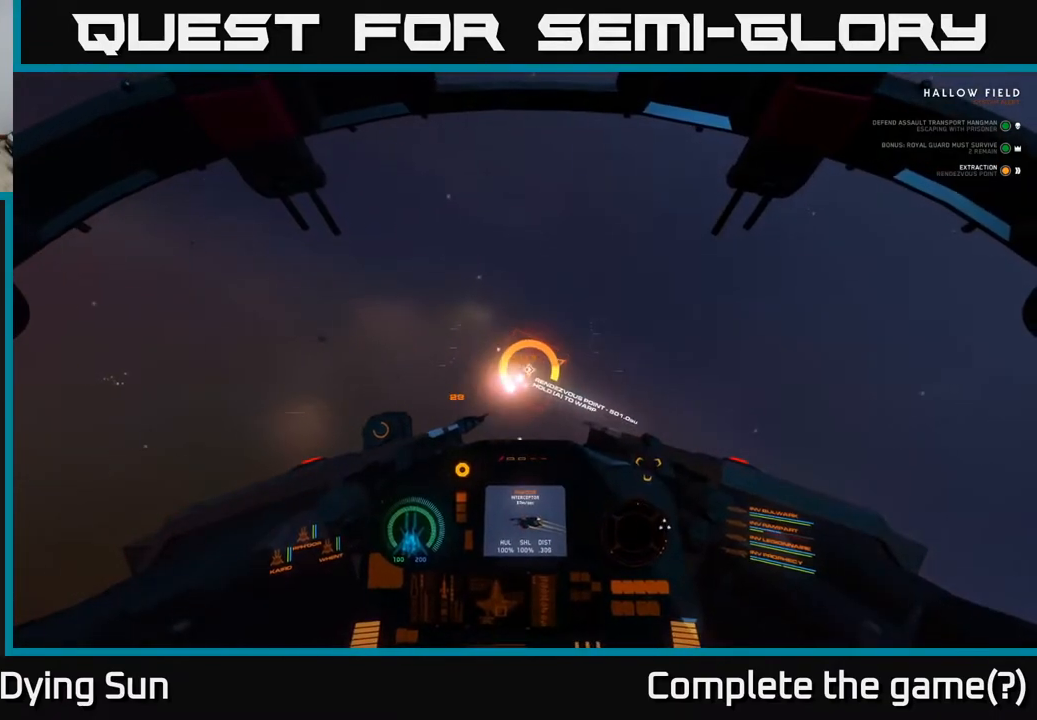
{"buttons": ["A", "L2"], "left_stick": "center", "right_stick": "center", "events": []}
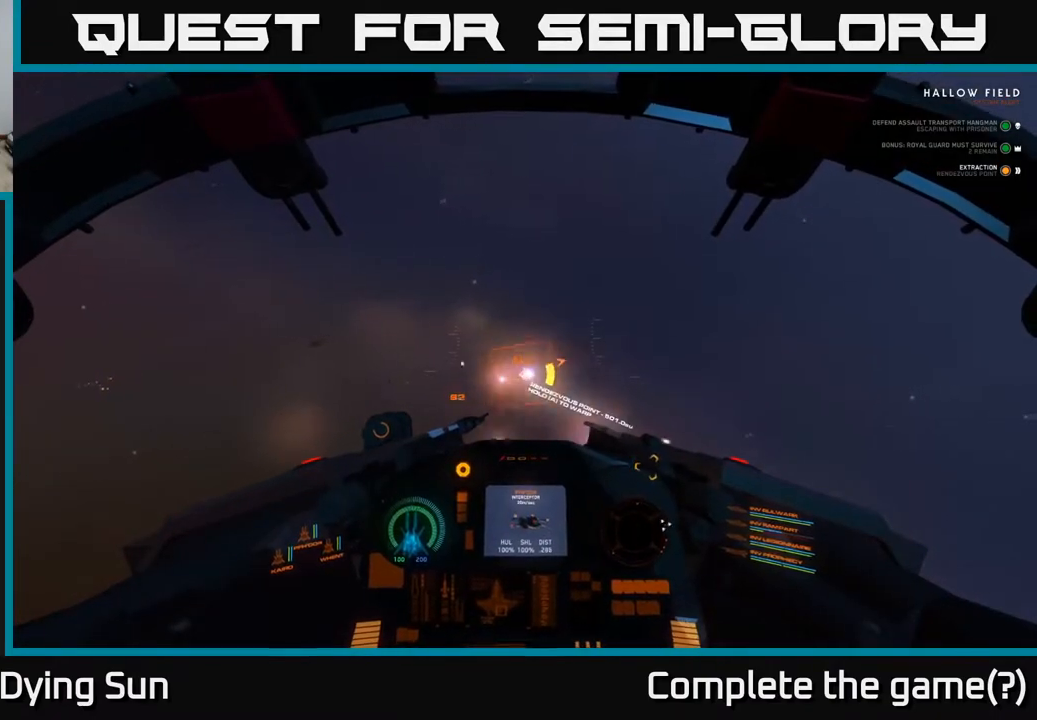
{"buttons": ["A", "L2"], "left_stick": "center", "right_stick": "center", "events": []}
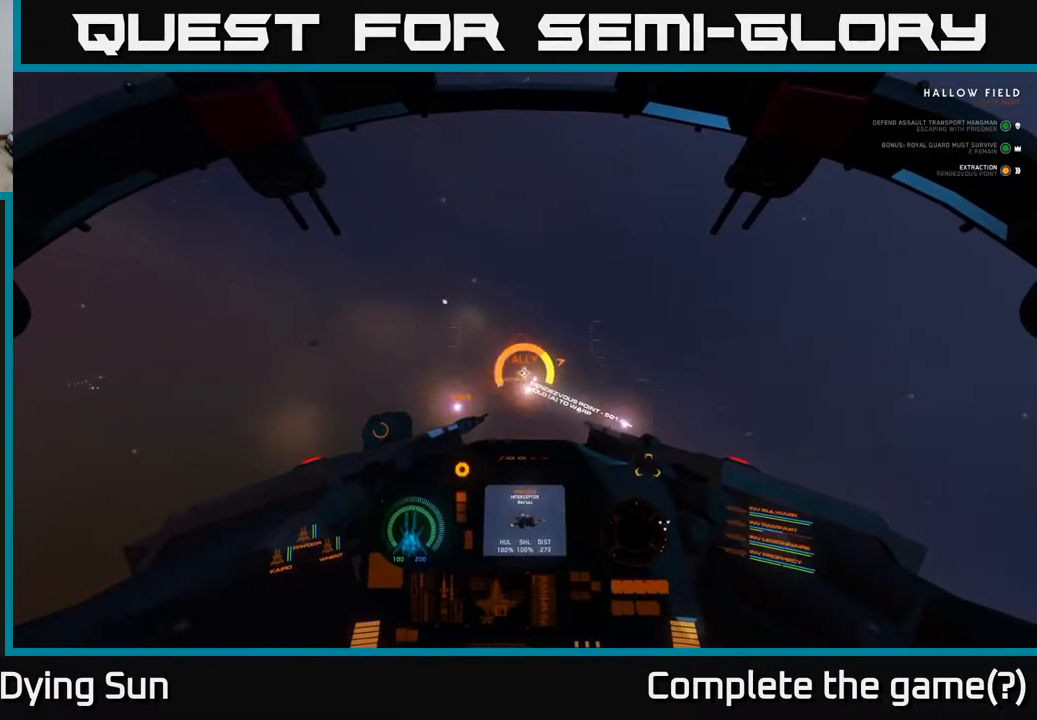
{"buttons": ["A", "L2"], "left_stick": "center", "right_stick": "center", "events": []}
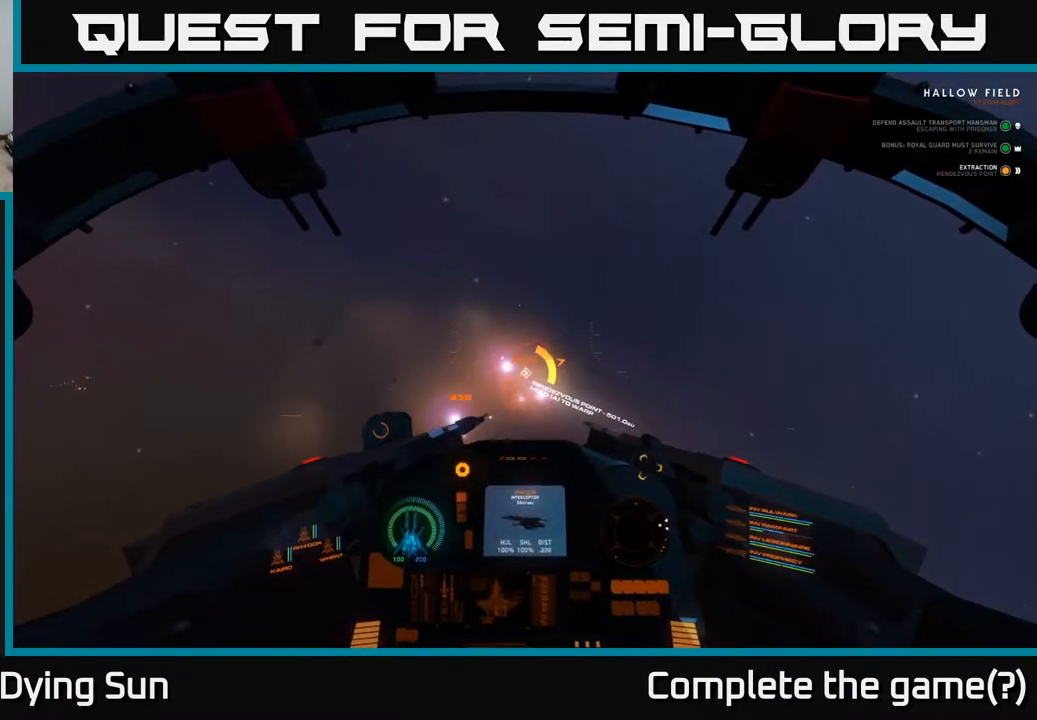
{"buttons": ["A", "L2"], "left_stick": "center", "right_stick": "center", "events": []}
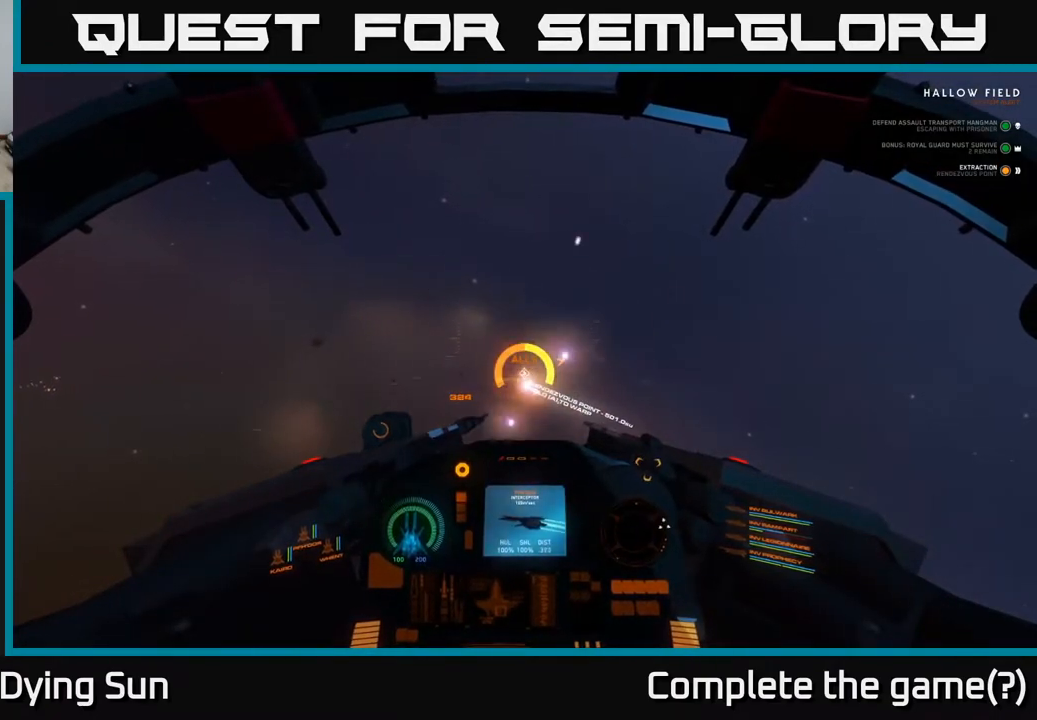
{"buttons": ["A", "L2"], "left_stick": "center", "right_stick": "center", "events": []}
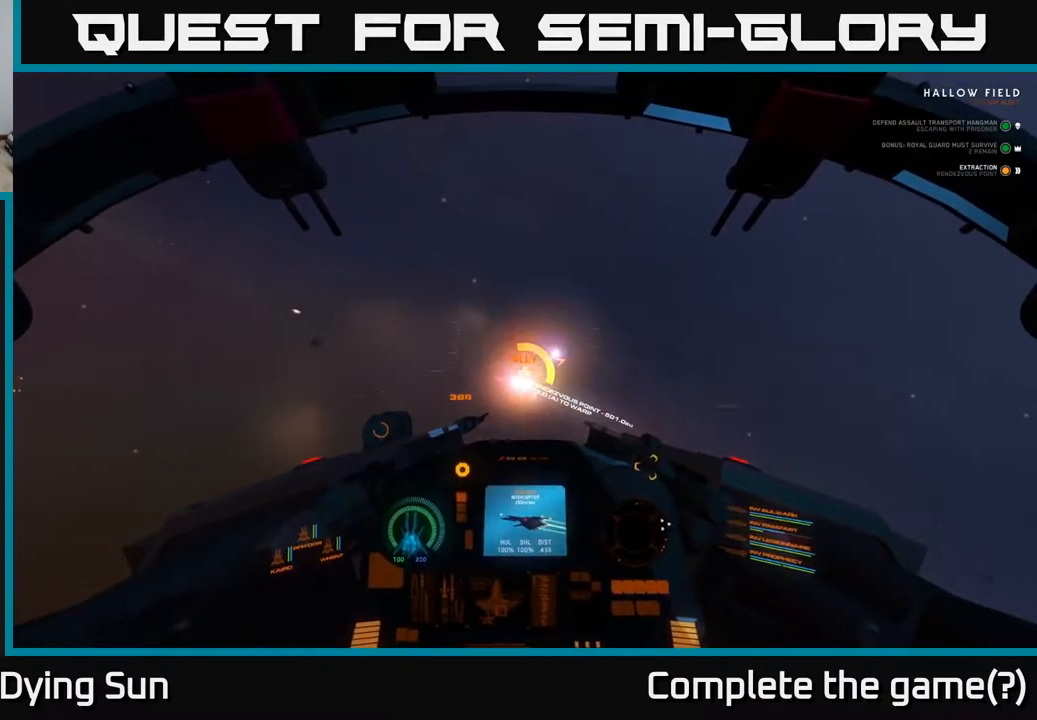
{"buttons": ["A", "L2"], "left_stick": "center", "right_stick": "center", "events": []}
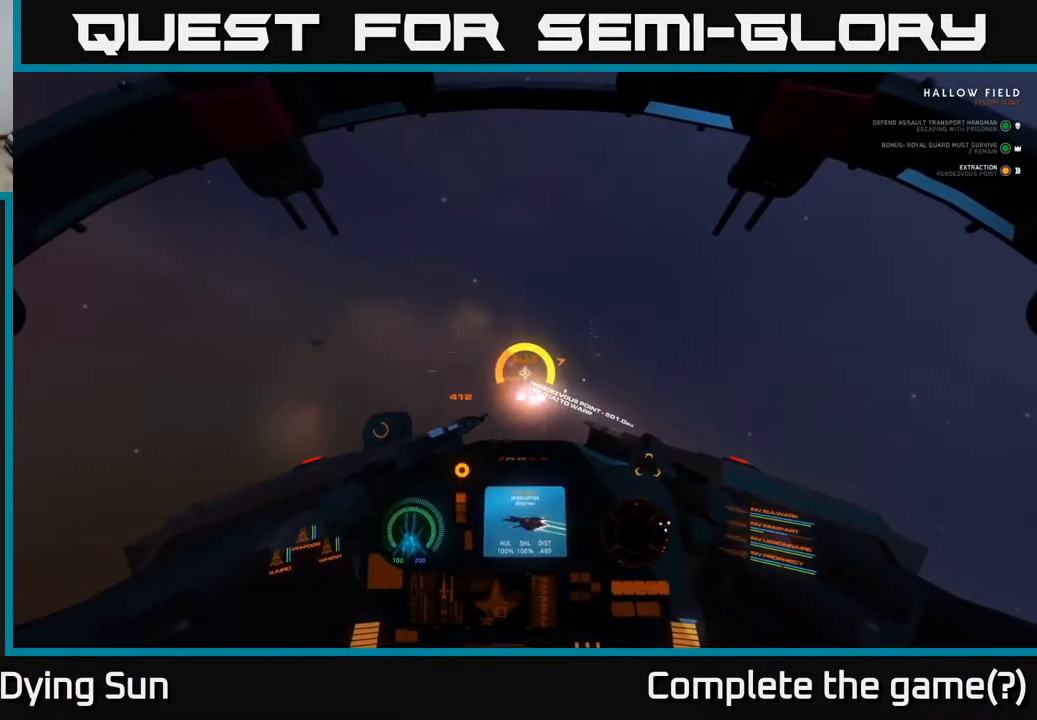
{"buttons": ["A", "L2"], "left_stick": "center", "right_stick": "center", "events": []}
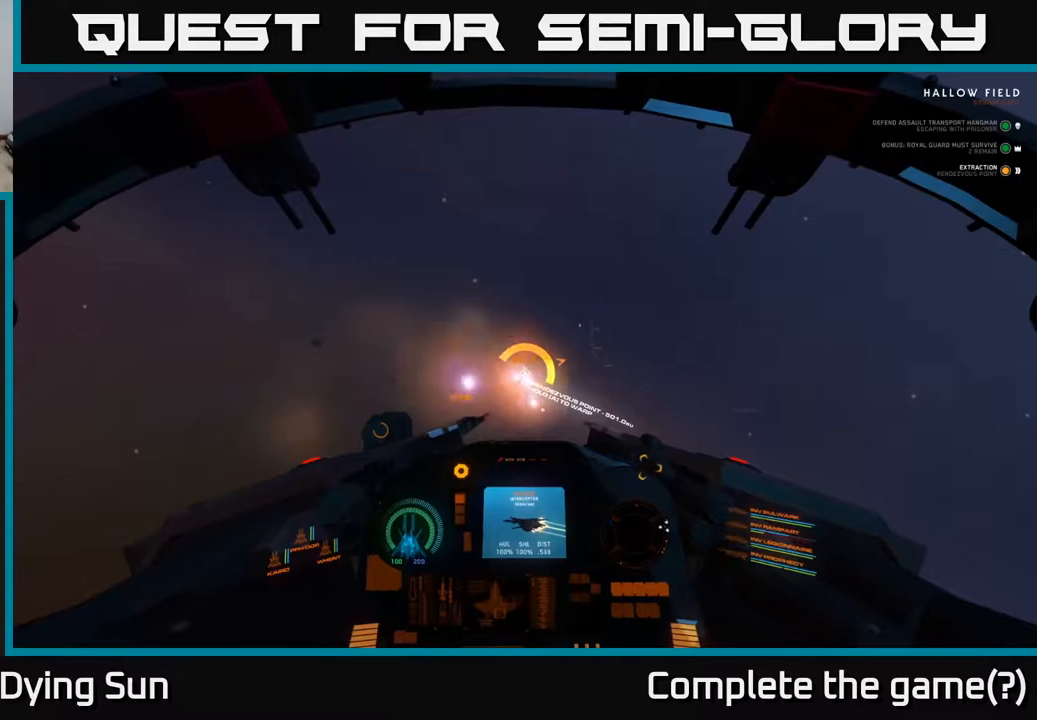
{"buttons": ["A", "L2"], "left_stick": "center", "right_stick": "center", "events": []}
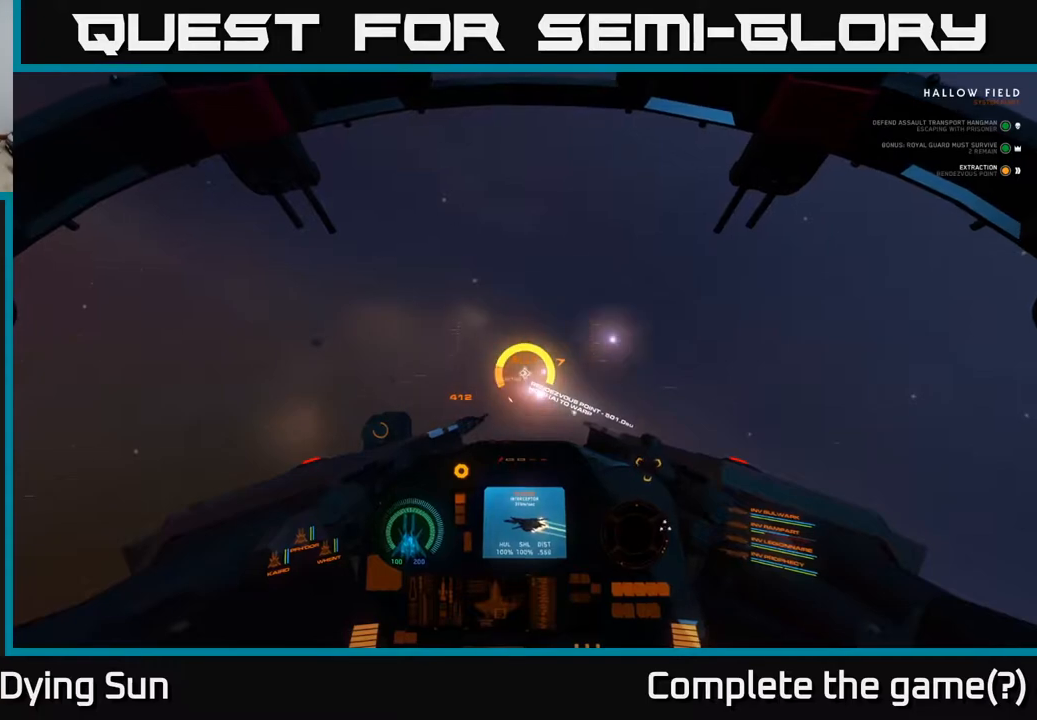
{"buttons": ["A", "L2"], "left_stick": "center", "right_stick": "center", "events": []}
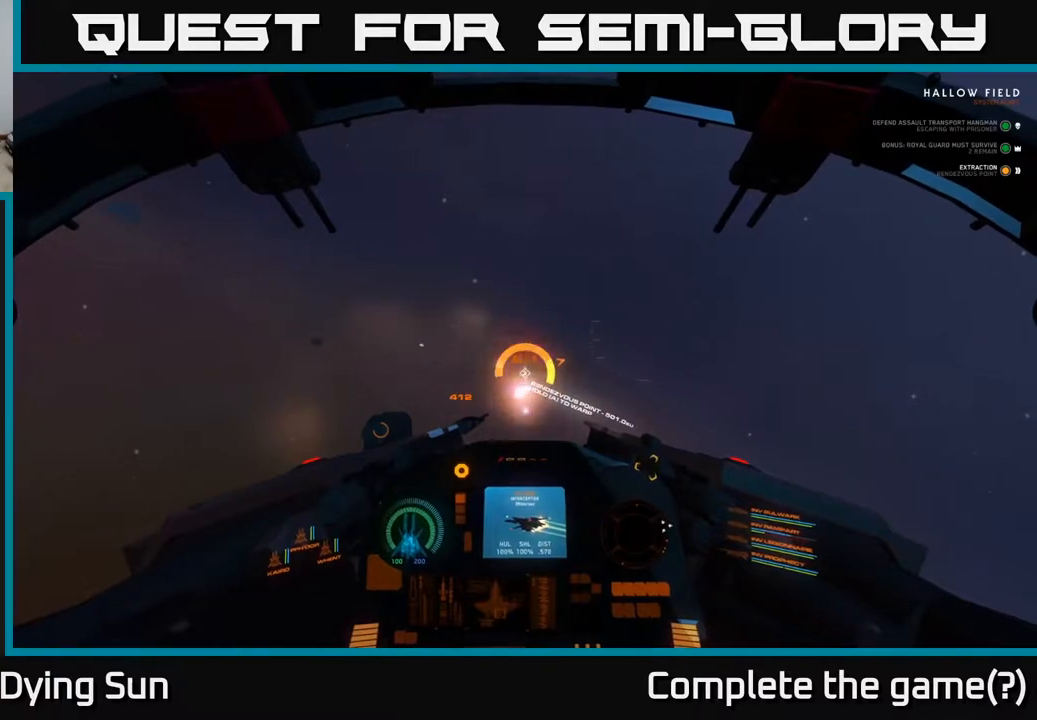
{"buttons": ["A", "L2"], "left_stick": "center", "right_stick": "center", "events": []}
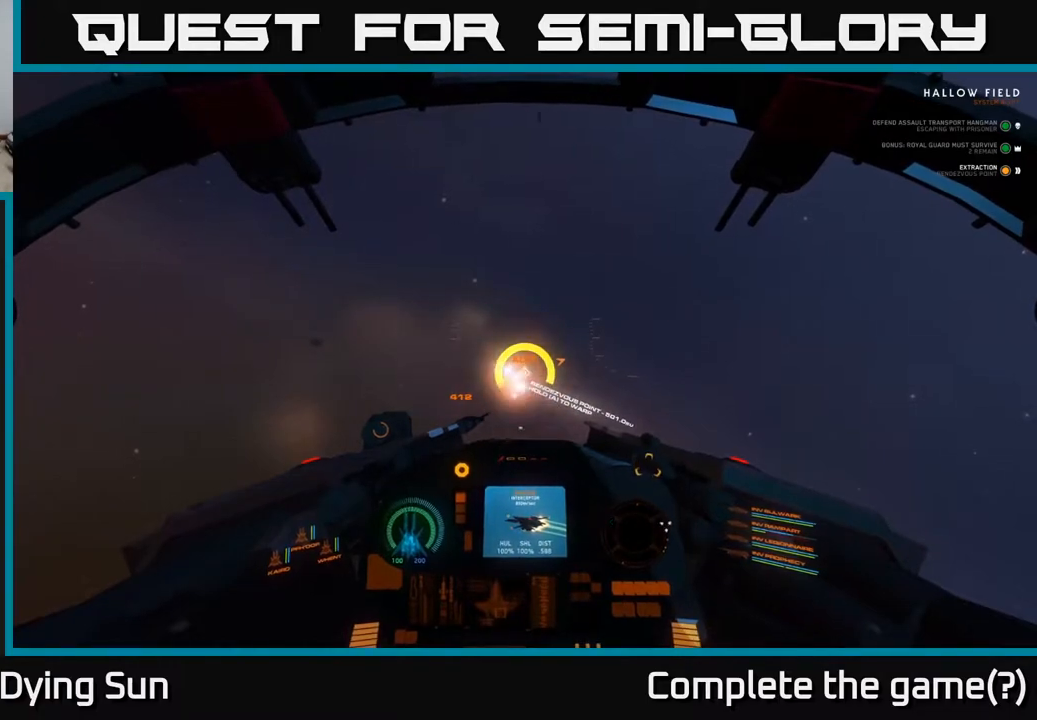
{"buttons": ["A", "L2"], "left_stick": "center", "right_stick": "center", "events": []}
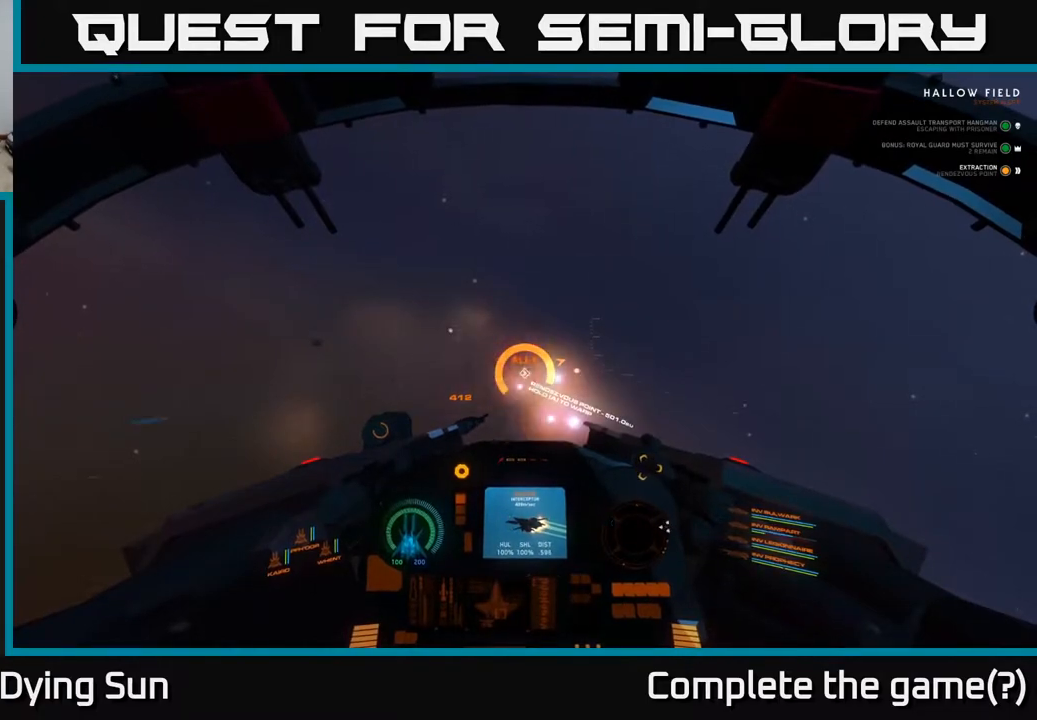
{"buttons": ["A", "L2"], "left_stick": "center", "right_stick": "center", "events": []}
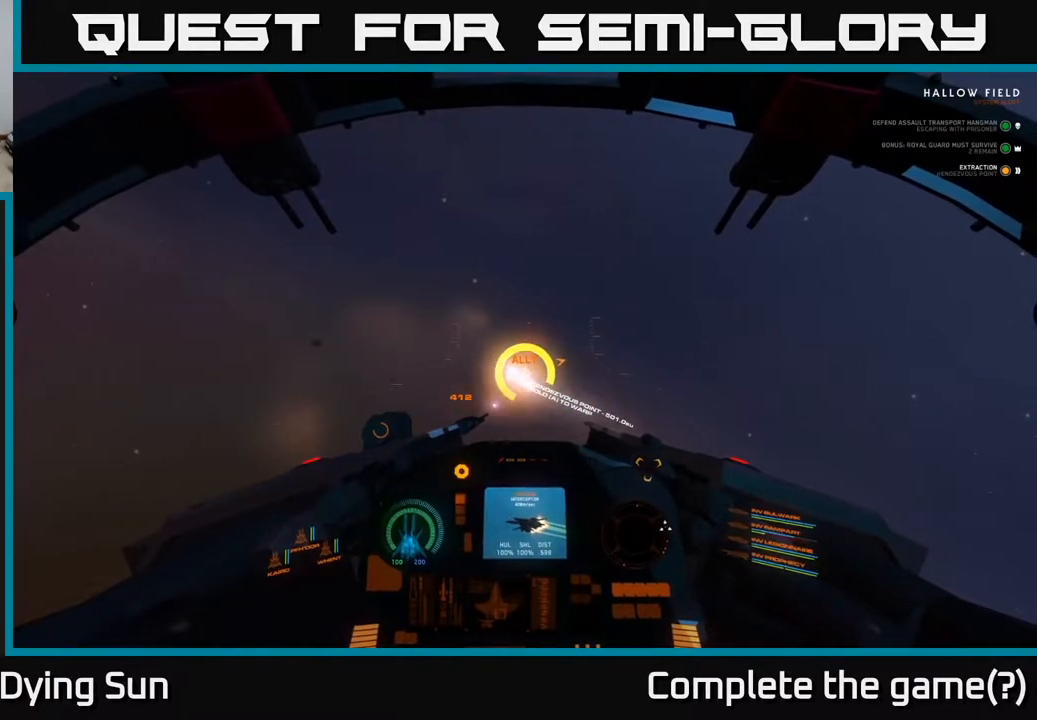
{"buttons": ["A", "L2"], "left_stick": "center", "right_stick": "center", "events": []}
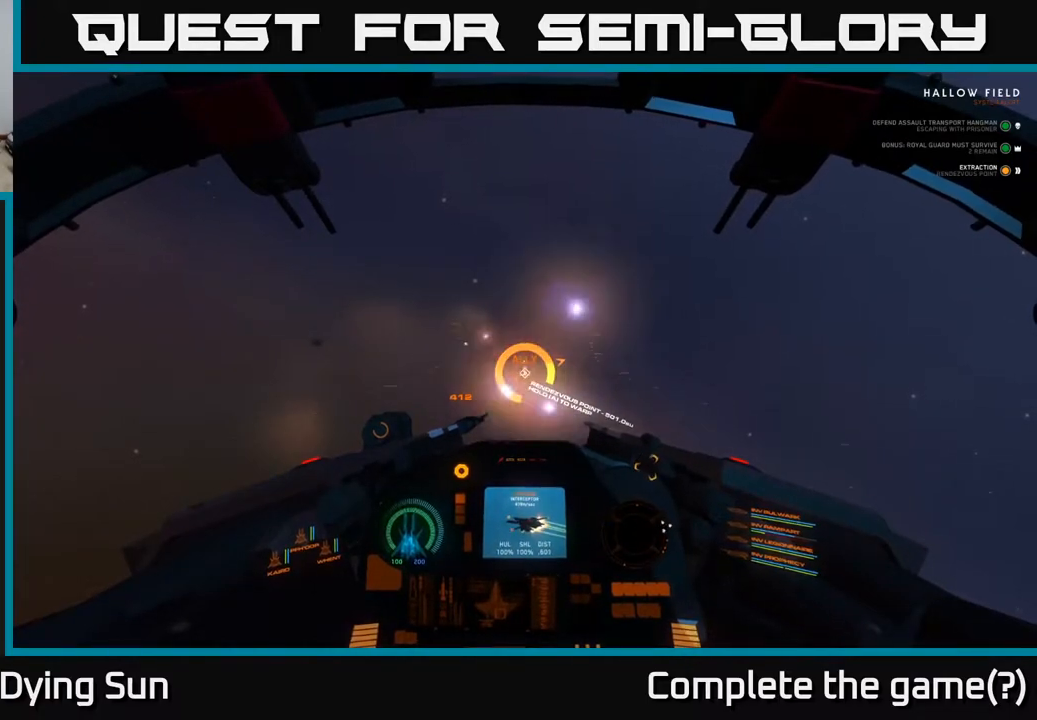
{"buttons": ["A", "L2"], "left_stick": "center", "right_stick": "center", "events": []}
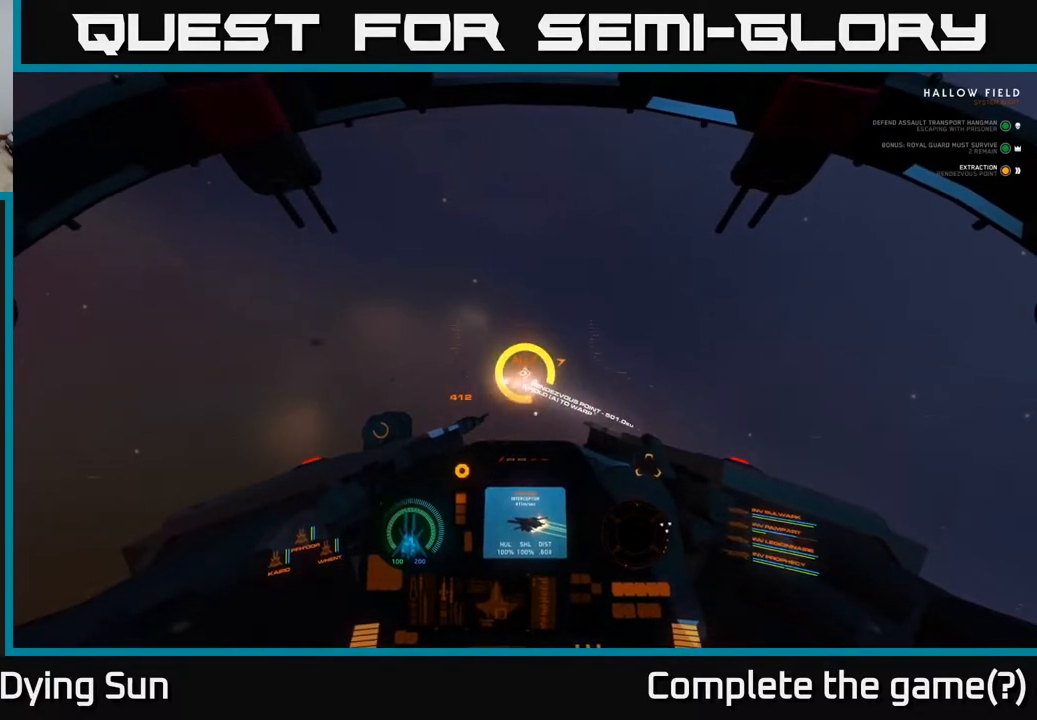
{"buttons": ["A", "L2"], "left_stick": "center", "right_stick": "center", "events": []}
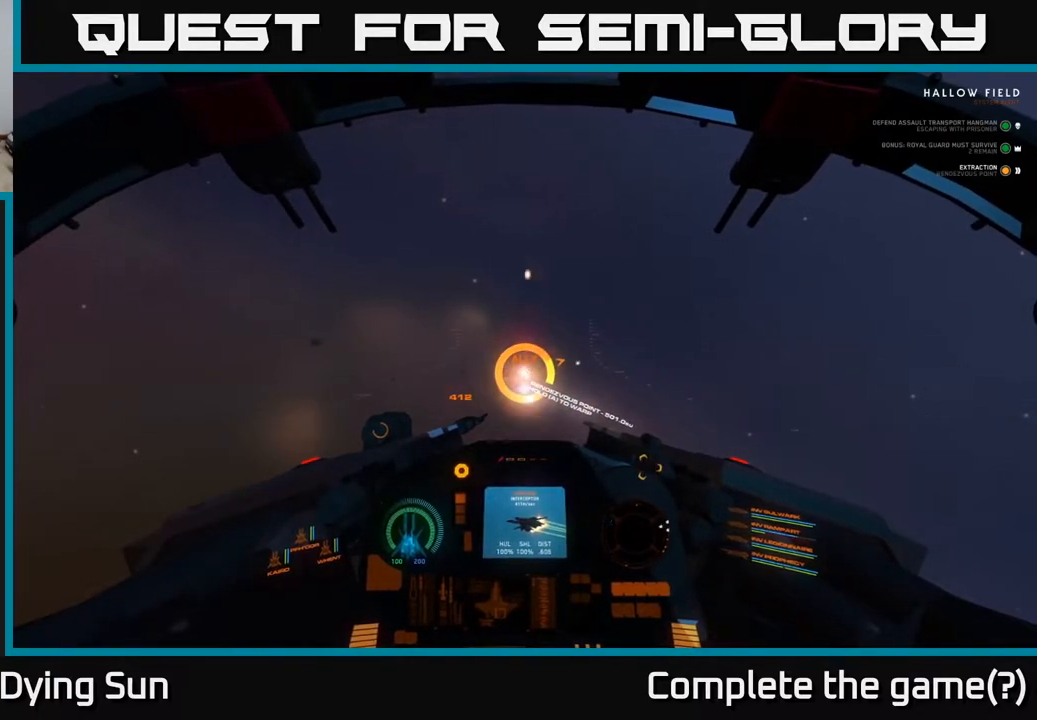
{"buttons": ["A", "L2"], "left_stick": "center", "right_stick": "center", "events": []}
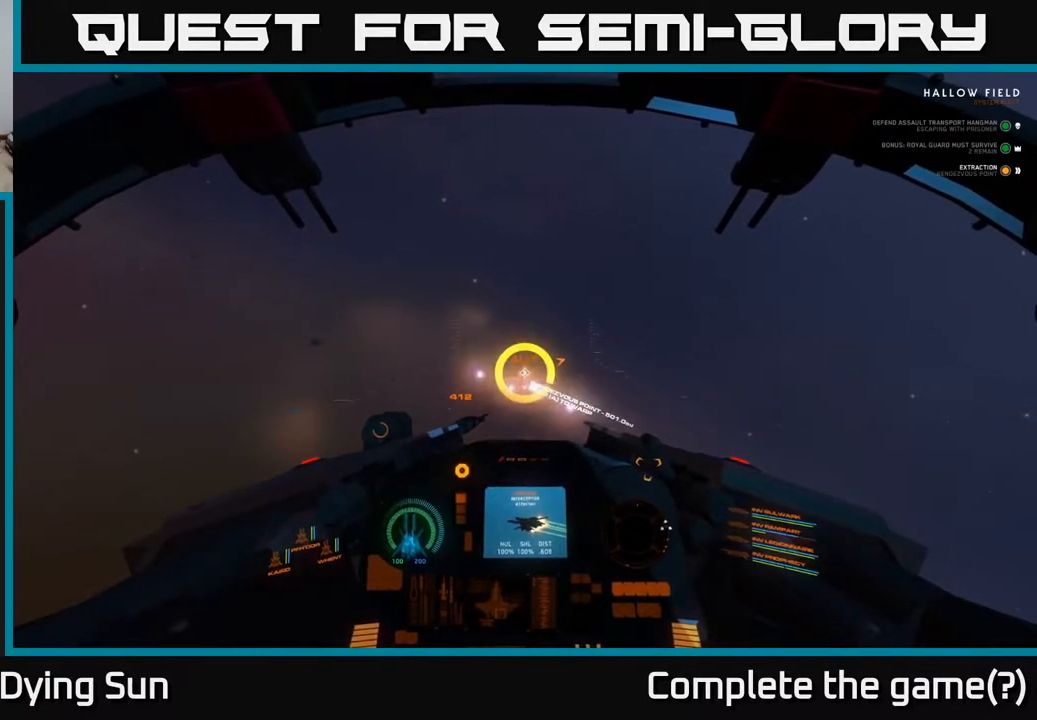
{"buttons": ["A", "L2"], "left_stick": "center", "right_stick": "center", "events": []}
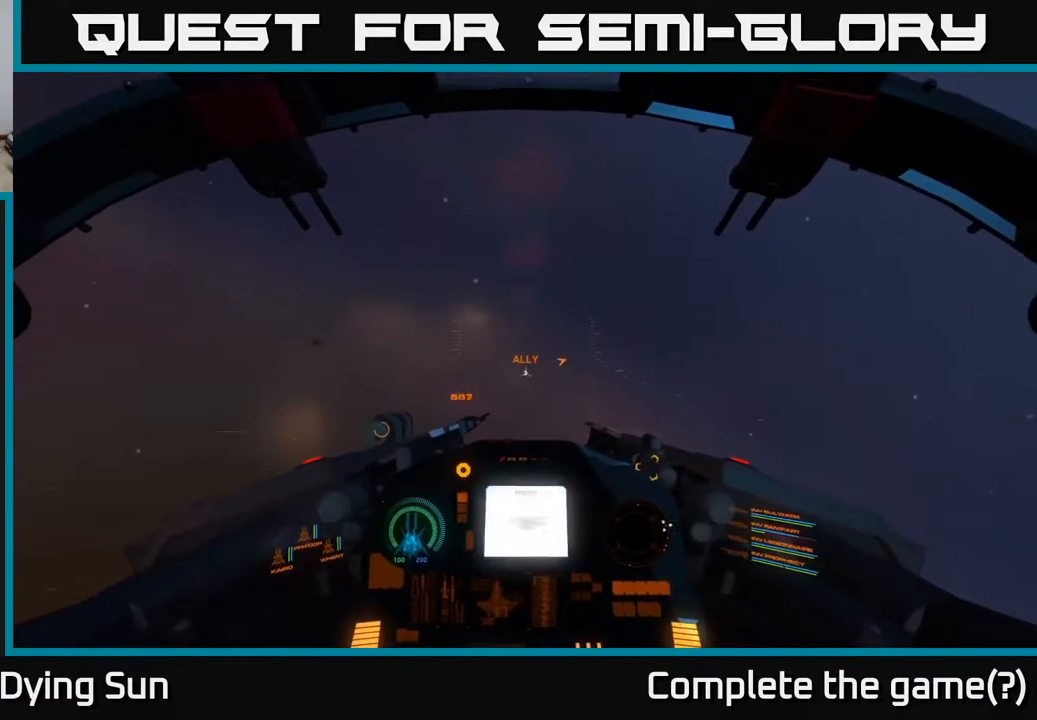
{"buttons": ["L2"], "left_stick": "center", "right_stick": "center", "events": [[483, "A", "up"]]}
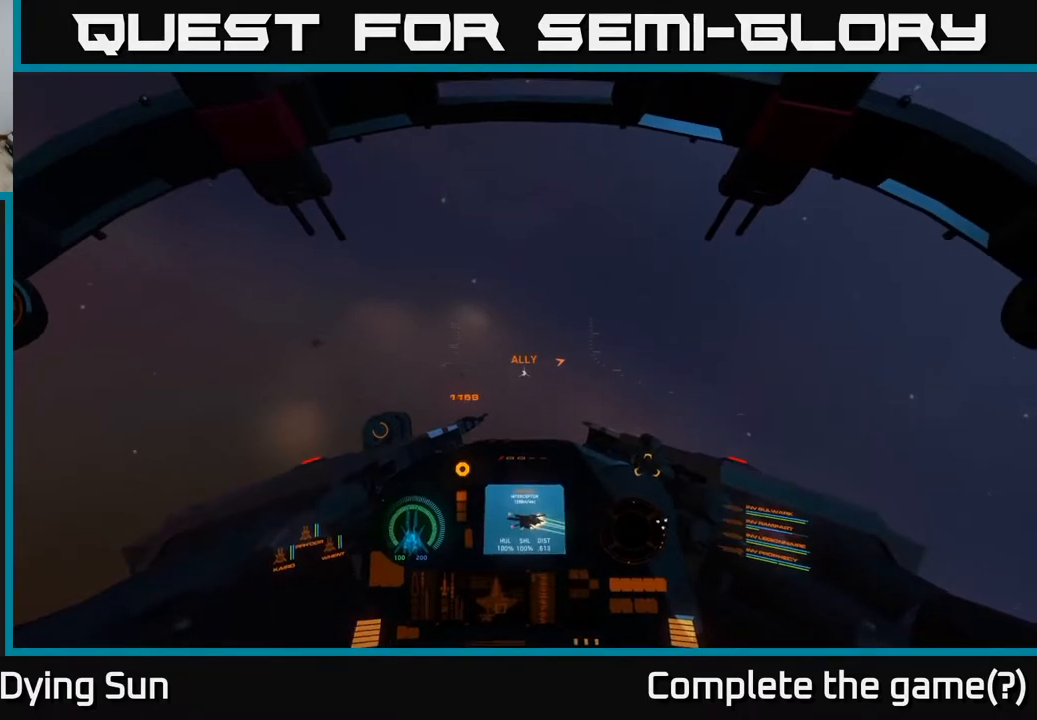
{"buttons": [], "left_stick": "center", "right_stick": "center", "events": [[83, "L2", "up"]]}